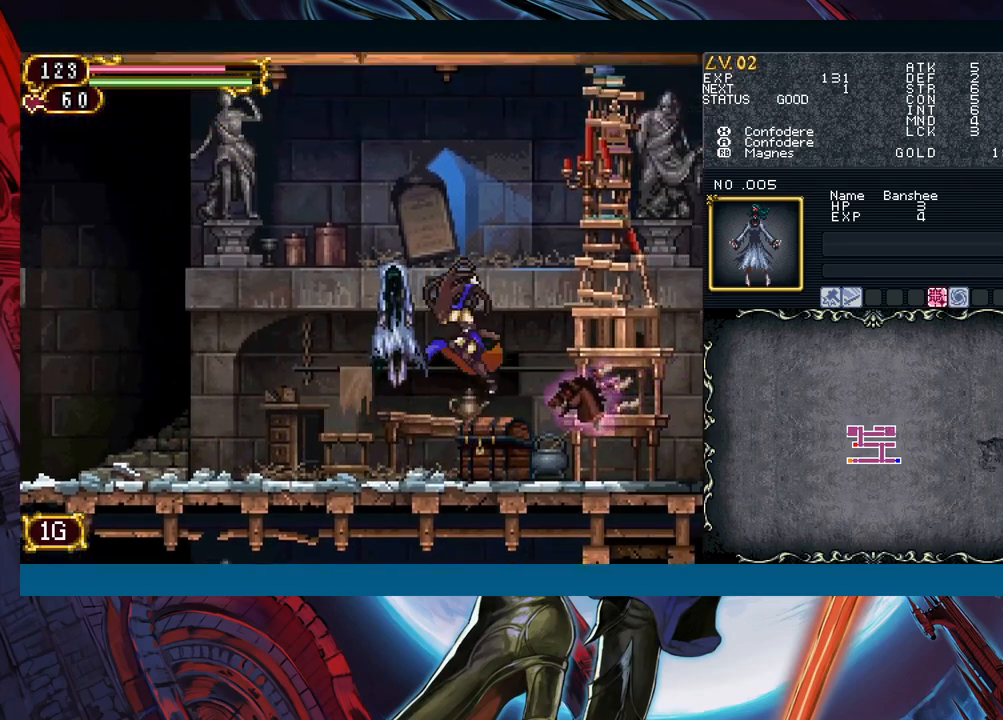
Gameplay with a controller (Xbox layout); each line is a JSON object with the inputs held at the frame after it. "events" lists button and stick changes between this image and that frame as [ms after this image, input, new state], when the widget could be followed in between. Not read: L2 R2.
{"buttons": [], "left_stick": "left", "right_stick": "center", "events": [[67, "B", "up"], [83, "A", "up"], [133, "X", "down"], [217, "X", "up"], [283, "A", "down"], [383, "A", "up"], [450, "left_stick", "left"]]}
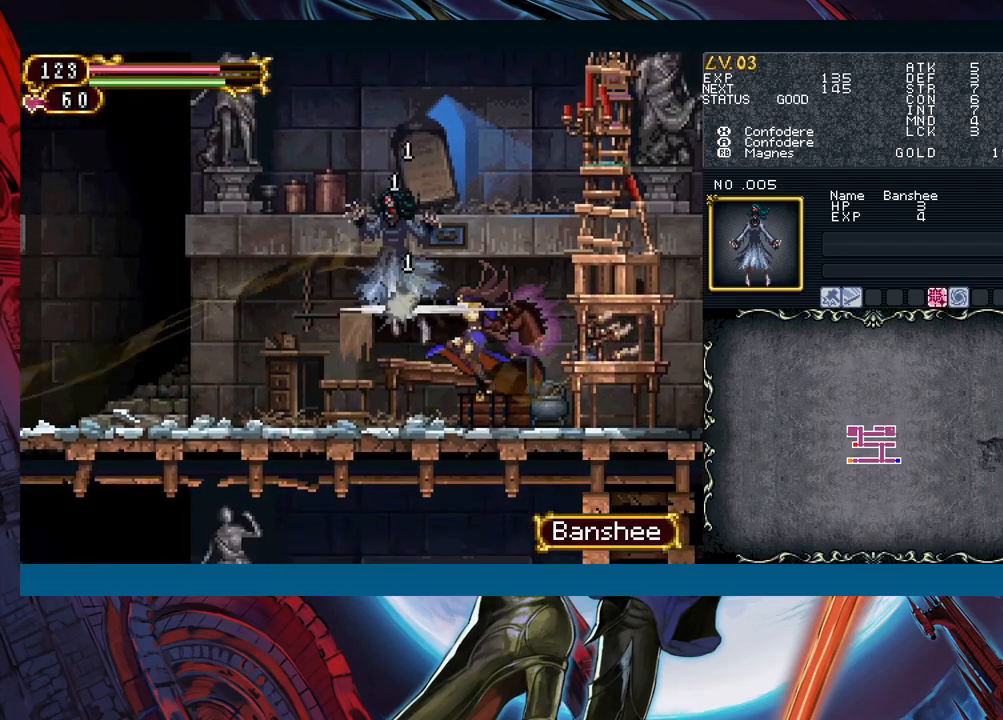
{"buttons": [], "left_stick": "left", "right_stick": "center", "events": [[17, "B", "down"], [100, "A", "down"], [117, "left_stick", "center"], [217, "A", "up"], [250, "B", "up"], [267, "left_stick", "left"]]}
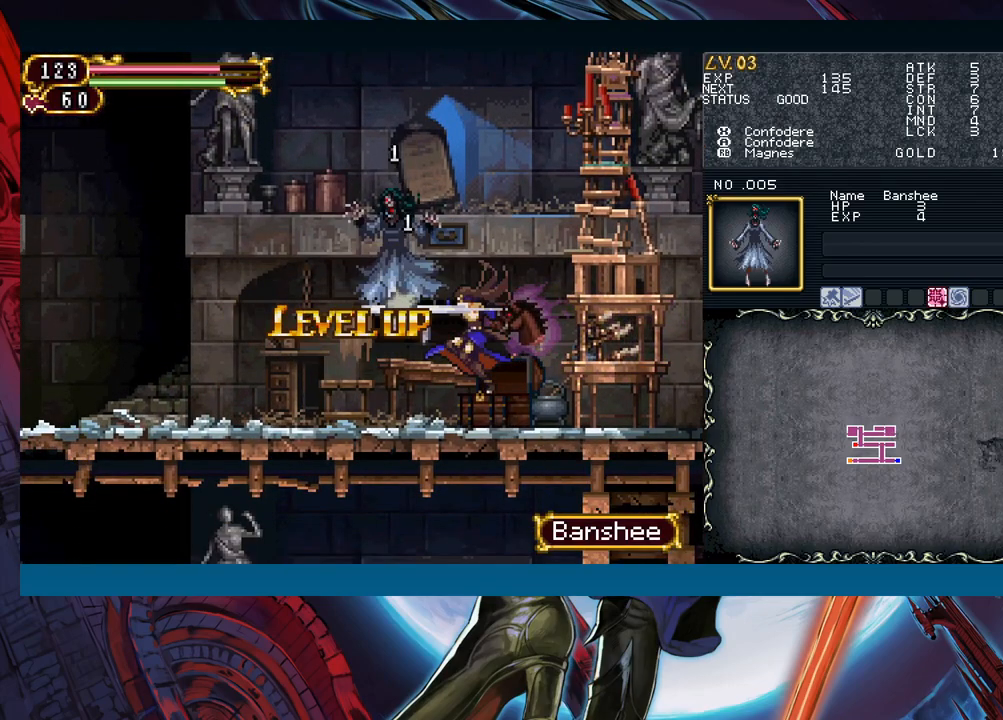
{"buttons": [], "left_stick": "left", "right_stick": "center", "events": []}
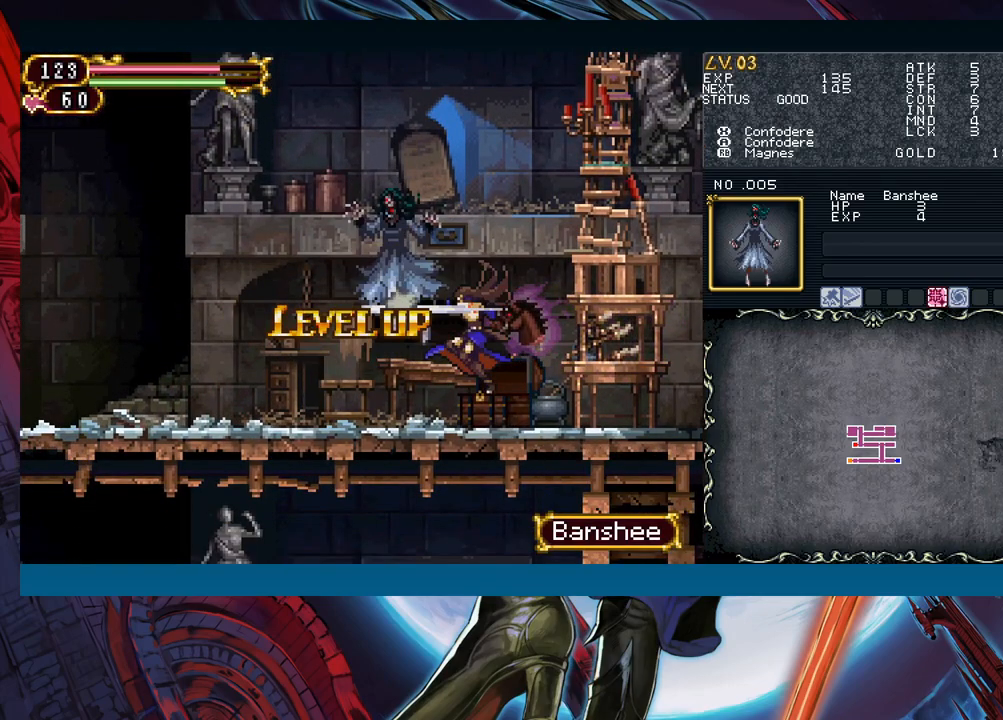
{"buttons": [], "left_stick": "left", "right_stick": "center", "events": []}
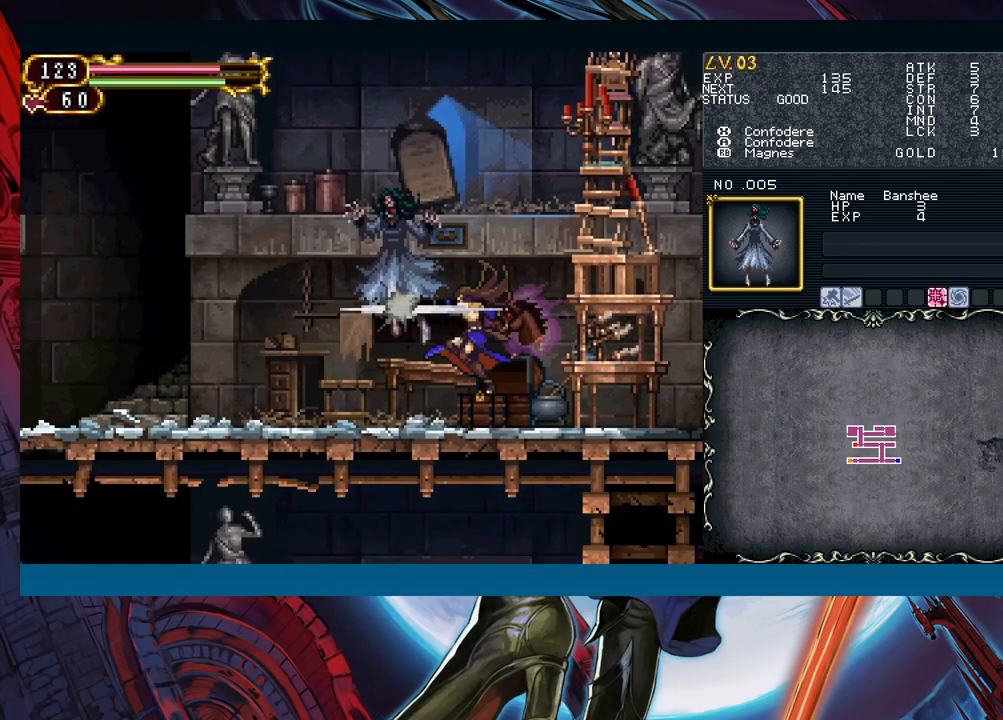
{"buttons": [], "left_stick": "left", "right_stick": "center", "events": [[150, "B", "down"], [150, "left_stick", "right"], [183, "A", "down"], [200, "B", "up"], [233, "left_stick", "left"], [250, "A", "up"]]}
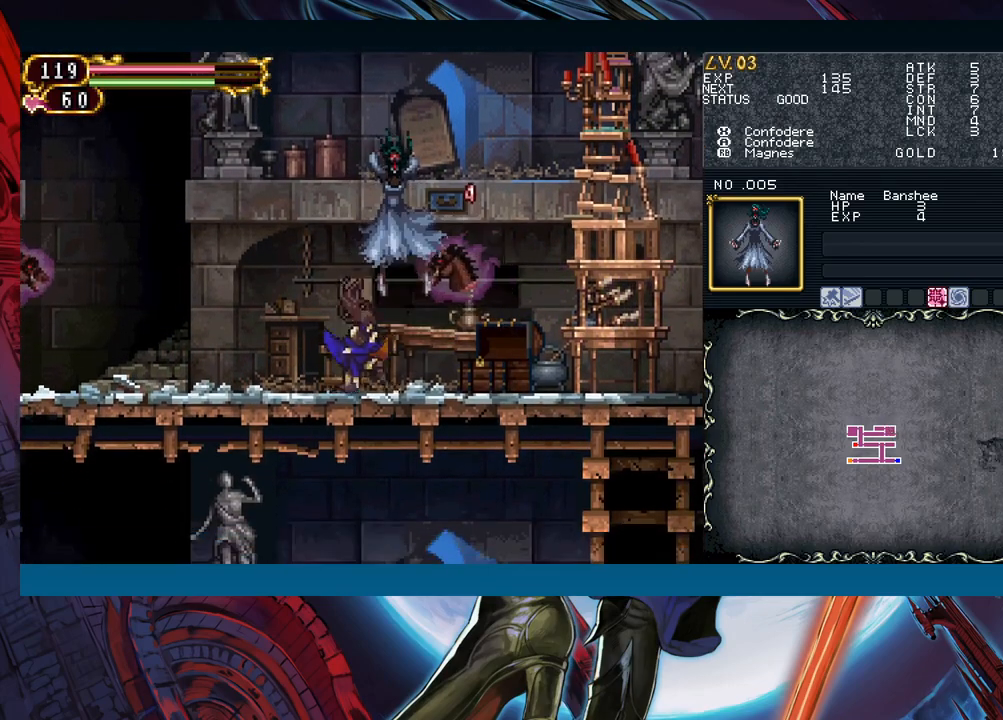
{"buttons": [], "left_stick": "left", "right_stick": "center", "events": [[200, "B", "down"], [217, "left_stick", "right"], [317, "A", "down"], [317, "B", "up"], [317, "left_stick", "left"], [333, "A", "up"]]}
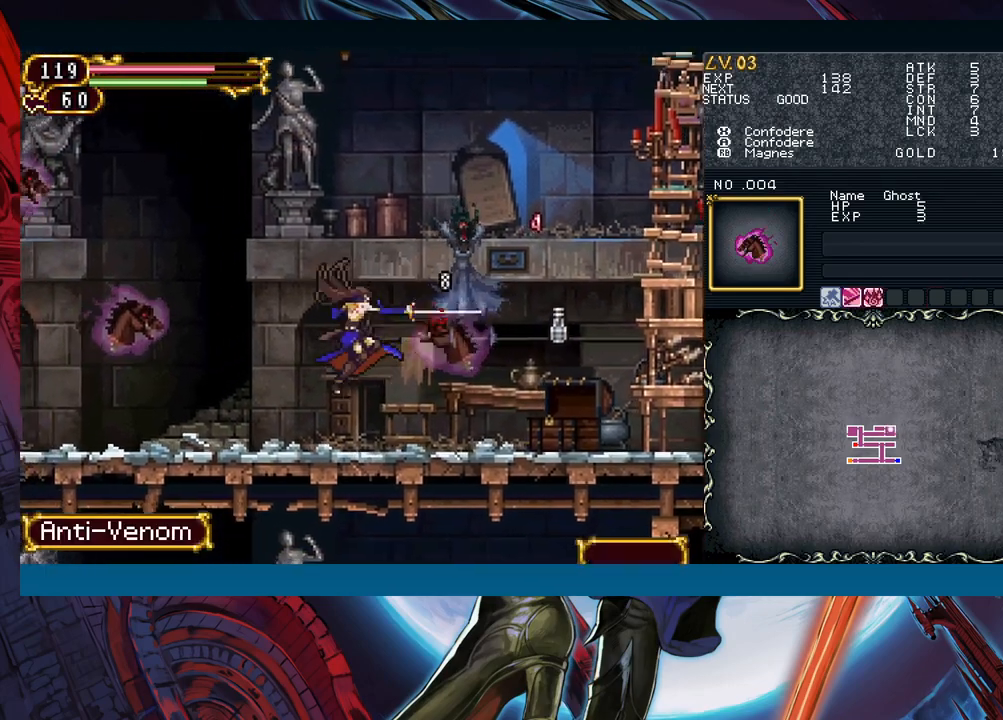
{"buttons": [], "left_stick": "left", "right_stick": "center", "events": [[200, "B", "down"], [267, "A", "down"], [333, "B", "up"], [383, "A", "up"]]}
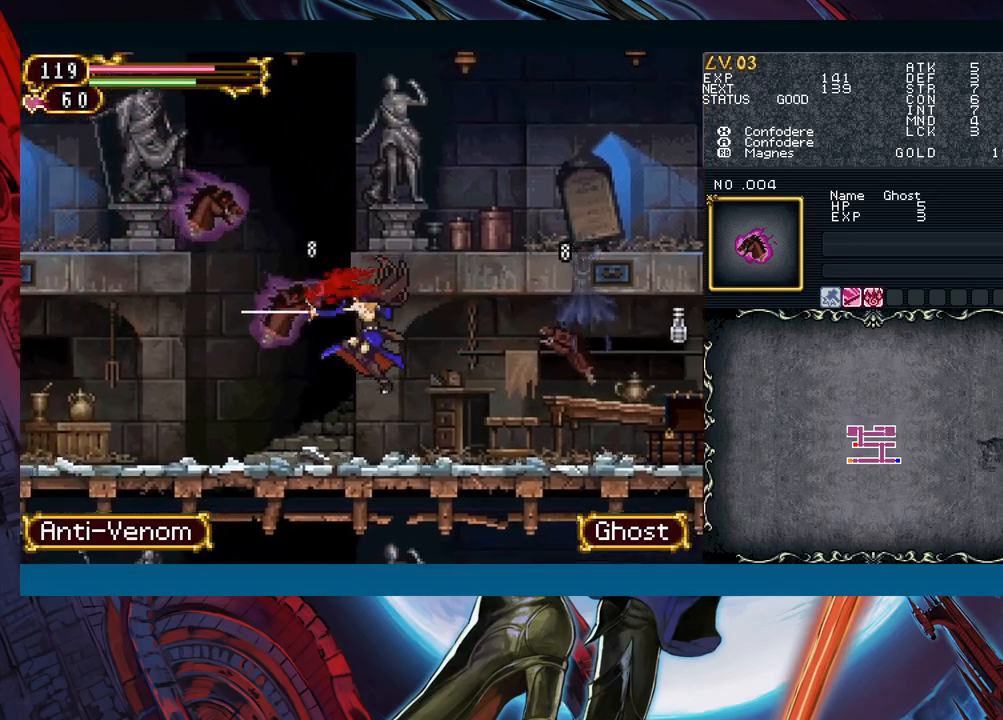
{"buttons": [], "left_stick": "left", "right_stick": "center", "events": [[200, "left_stick", "right"], [300, "left_stick", "left"]]}
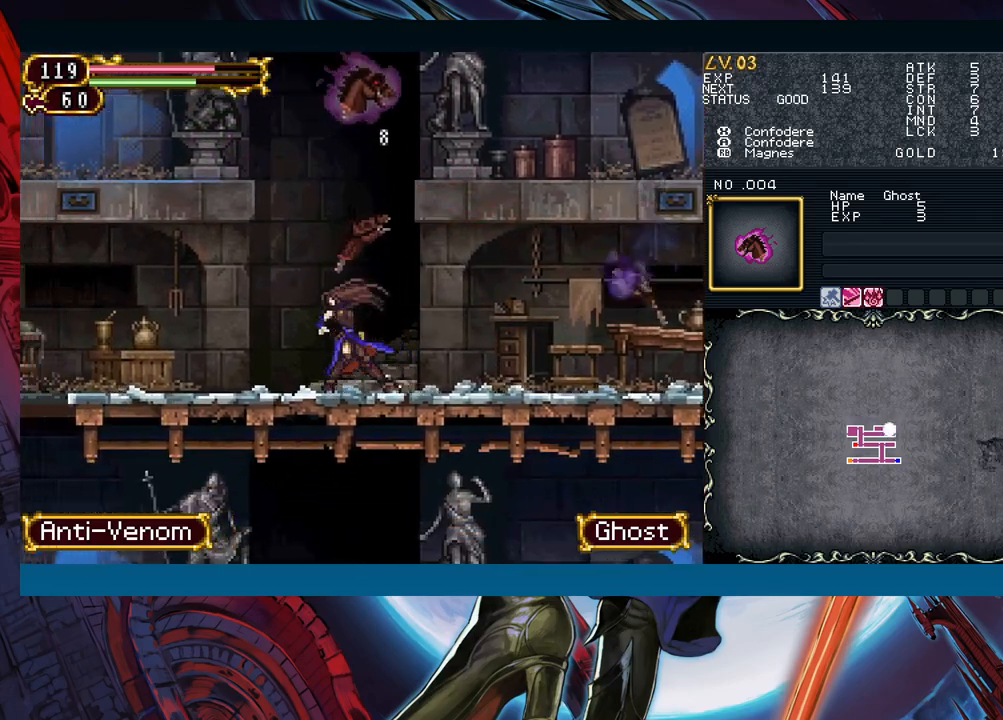
{"buttons": [], "left_stick": "left", "right_stick": "center", "events": [[50, "B", "down"], [217, "B", "up"]]}
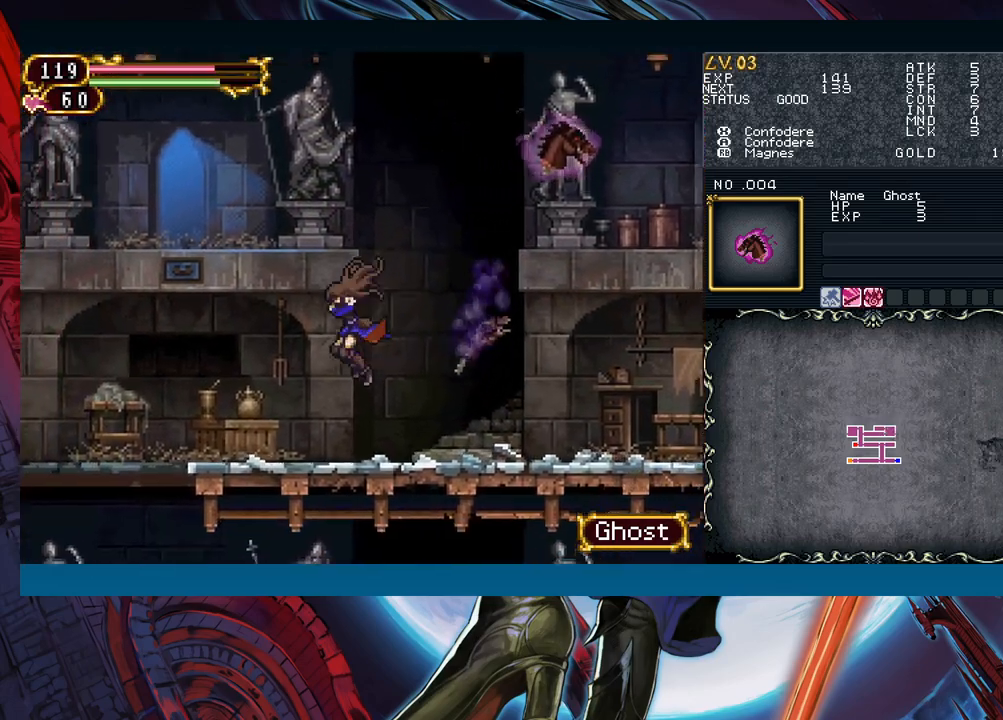
{"buttons": [], "left_stick": "left", "right_stick": "center", "events": [[150, "left_stick", "right"], [167, "Y", "down"], [217, "B", "down"], [217, "Y", "up"], [250, "B", "up"], [267, "left_stick", "left"]]}
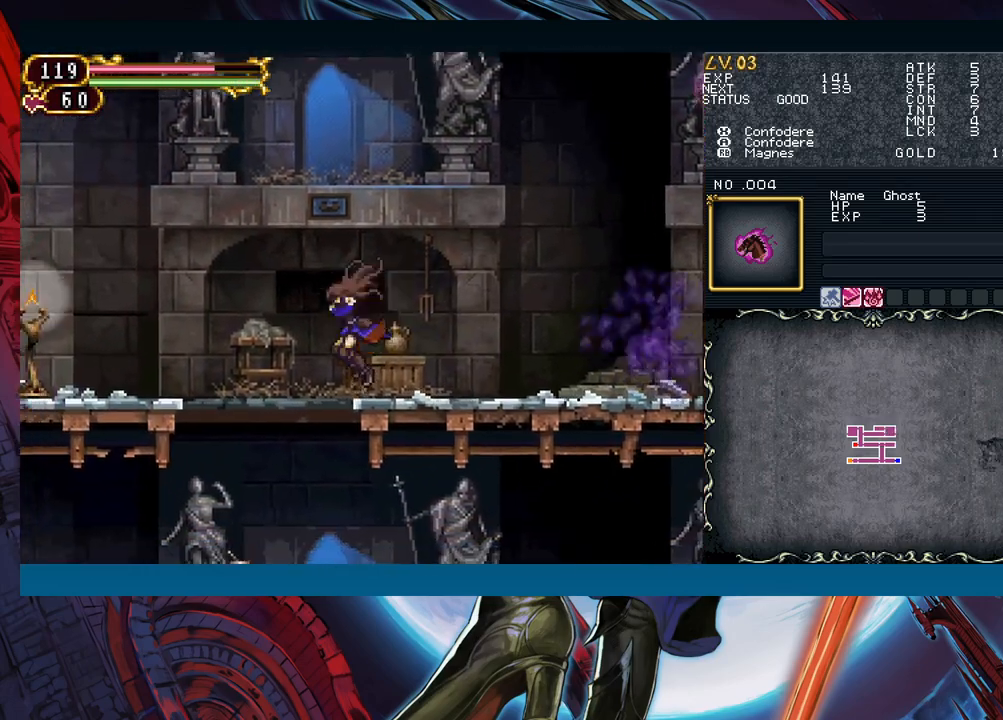
{"buttons": [], "left_stick": "left", "right_stick": "center", "events": [[200, "left_stick", "right"], [433, "left_stick", "left"]]}
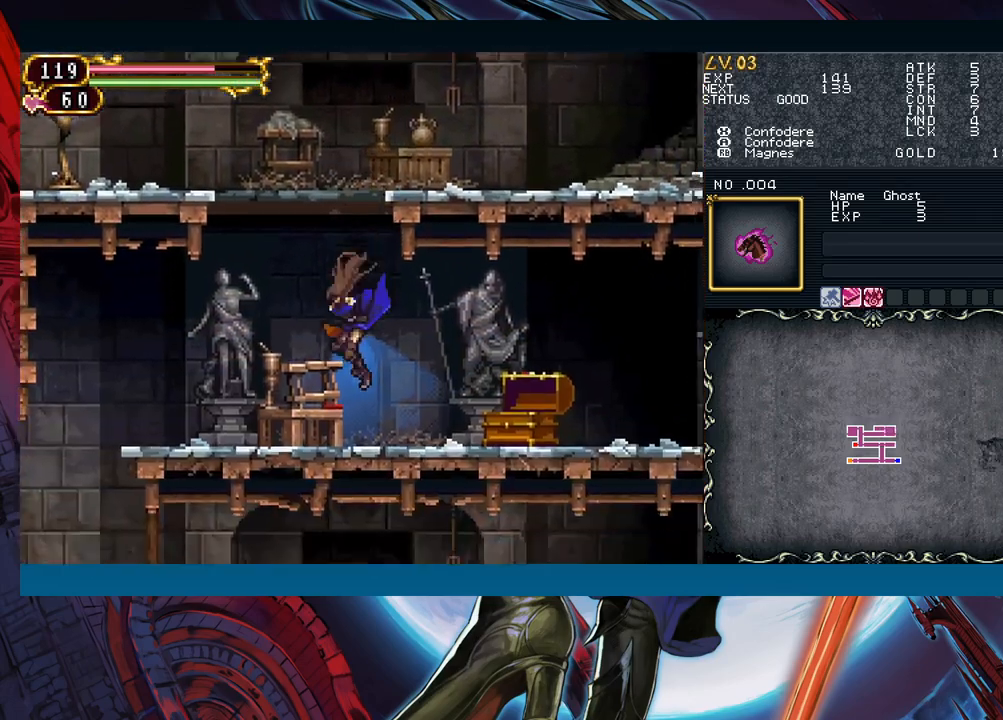
{"buttons": [], "left_stick": "center", "right_stick": "center", "events": [[83, "left_stick", "center"], [100, "R1", "down"], [100, "Y", "down"], [167, "R1", "up"], [183, "Y", "up"], [250, "R1", "down"], [250, "Y", "down"], [317, "R1", "up"], [333, "Y", "up"], [417, "R1", "down"], [417, "Y", "down"], [467, "R1", "up"], [483, "Y", "up"]]}
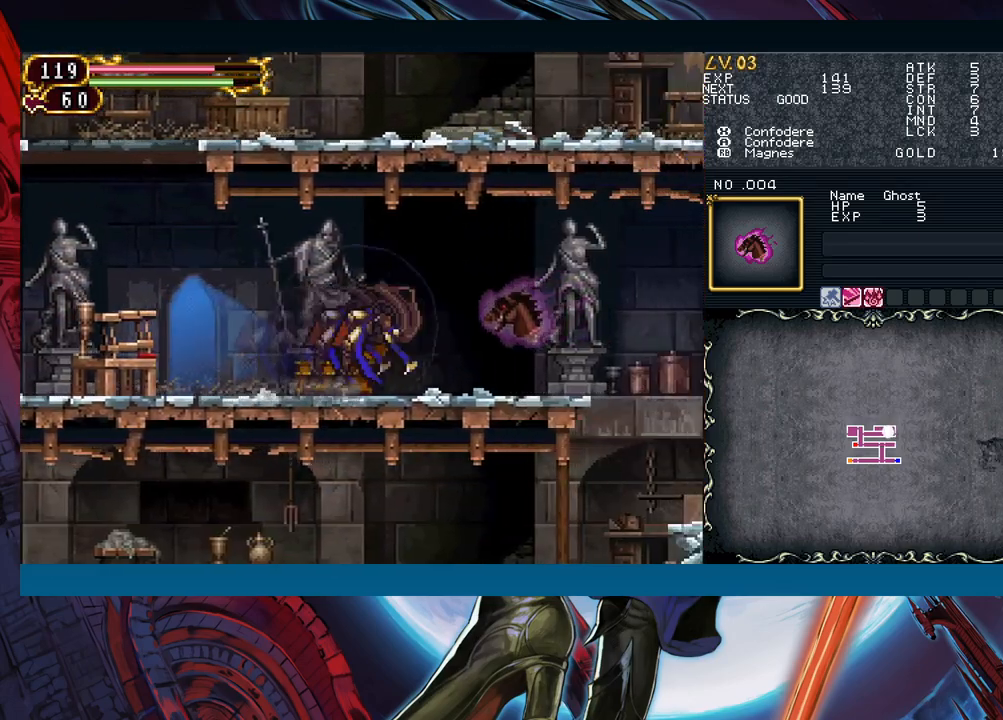
{"buttons": [], "left_stick": "center", "right_stick": "center", "events": [[67, "R1", "down"], [67, "Y", "down"], [133, "R1", "up"], [150, "Y", "up"], [217, "R1", "down"], [217, "Y", "down"], [300, "R1", "up"], [300, "Y", "up"], [367, "R1", "down"], [367, "Y", "down"], [467, "R1", "up"], [467, "Y", "up"]]}
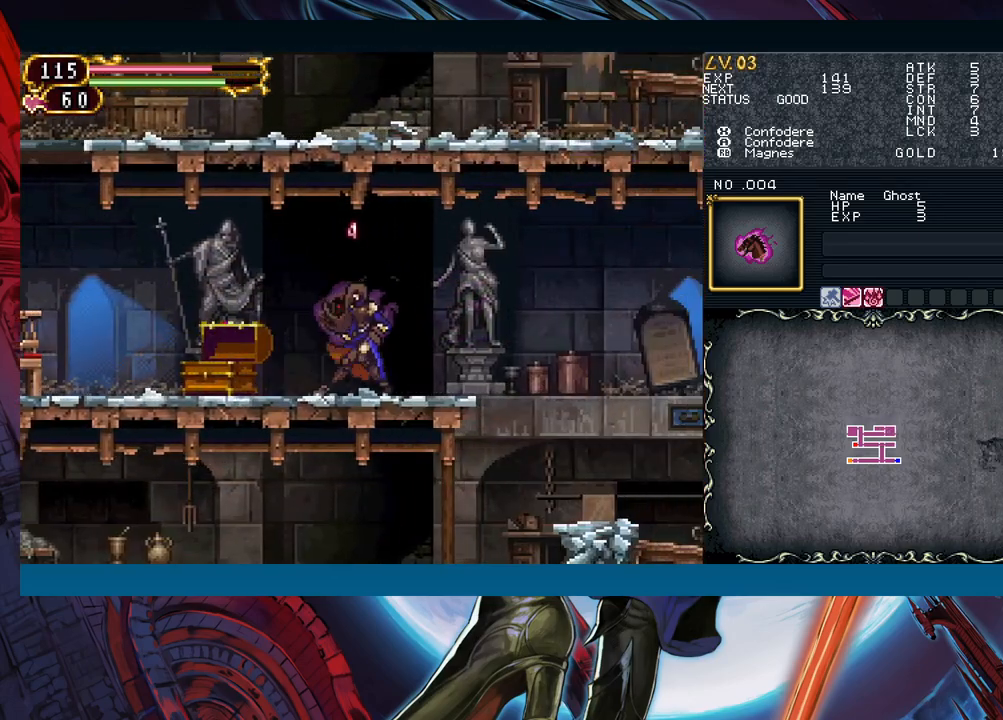
{"buttons": [], "left_stick": "right", "right_stick": "center", "events": [[33, "R1", "down"], [50, "Y", "down"], [100, "Y", "up"], [117, "R1", "up"], [167, "R1", "down"], [167, "Y", "down"], [250, "R1", "up"], [250, "left_stick", "right"], [267, "Y", "up"], [283, "B", "down"], [350, "B", "up"]]}
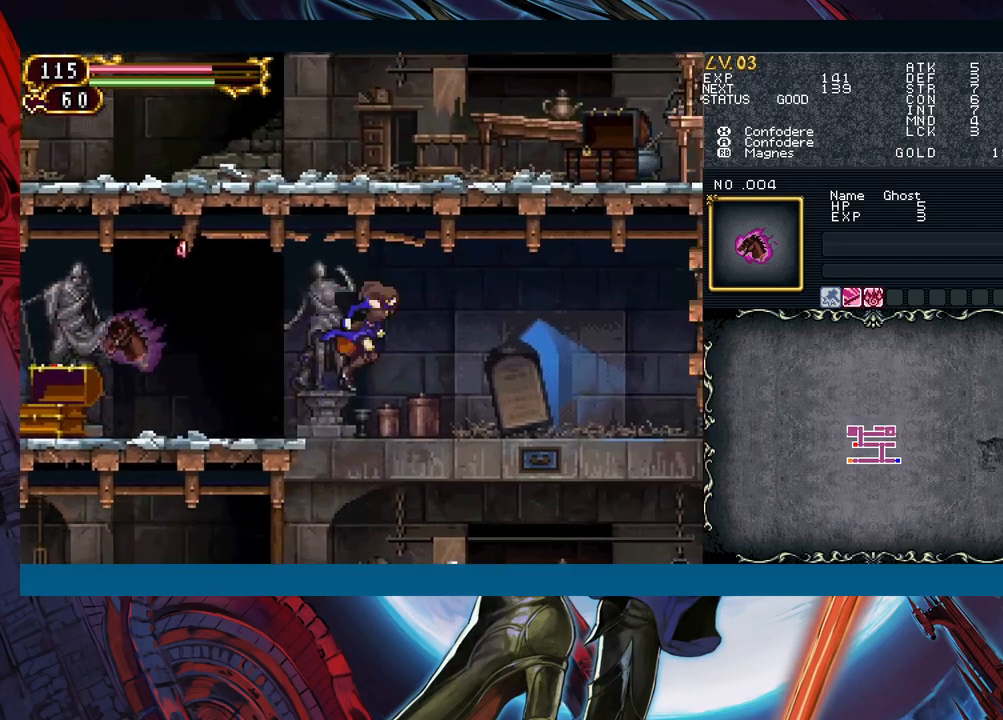
{"buttons": ["R1"], "left_stick": "center", "right_stick": "center", "events": [[350, "left_stick", "left"], [383, "R1", "down"], [383, "Y", "down"], [433, "Y", "up"], [450, "R1", "up"], [483, "left_stick", "center"], [500, "R1", "down"]]}
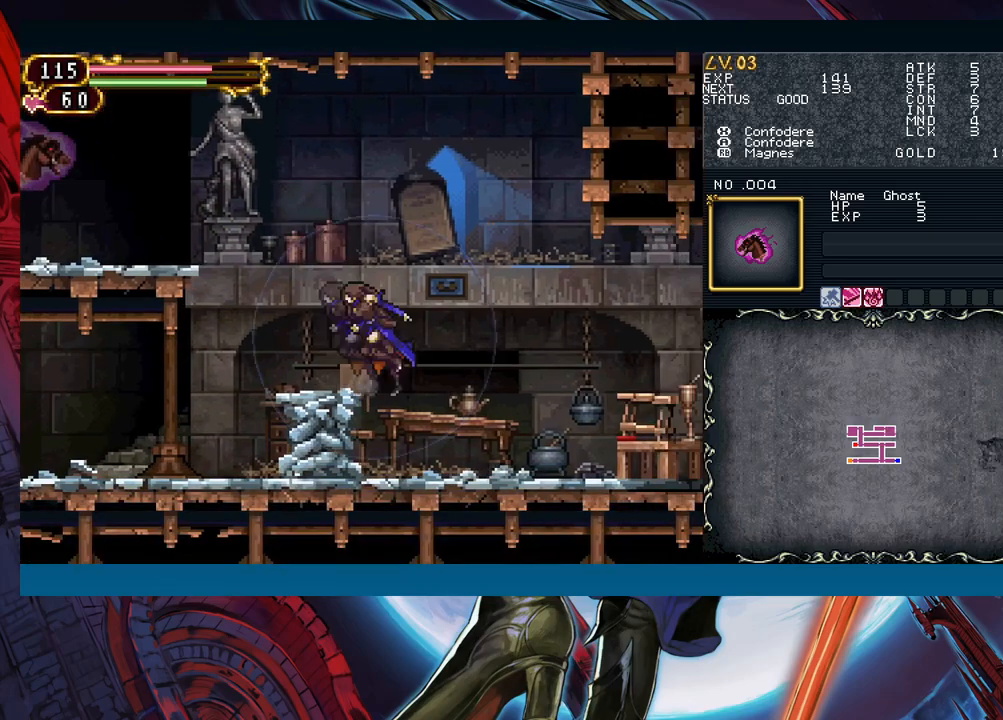
{"buttons": ["Y", "R1"], "left_stick": "center", "right_stick": "center", "events": [[33, "R1", "up"], [83, "left_stick", "right"], [250, "left_stick", "left"], [333, "Y", "down"], [350, "R1", "down"], [383, "left_stick", "center"], [417, "R1", "up"], [450, "Y", "up"], [500, "R1", "down"], [500, "Y", "down"]]}
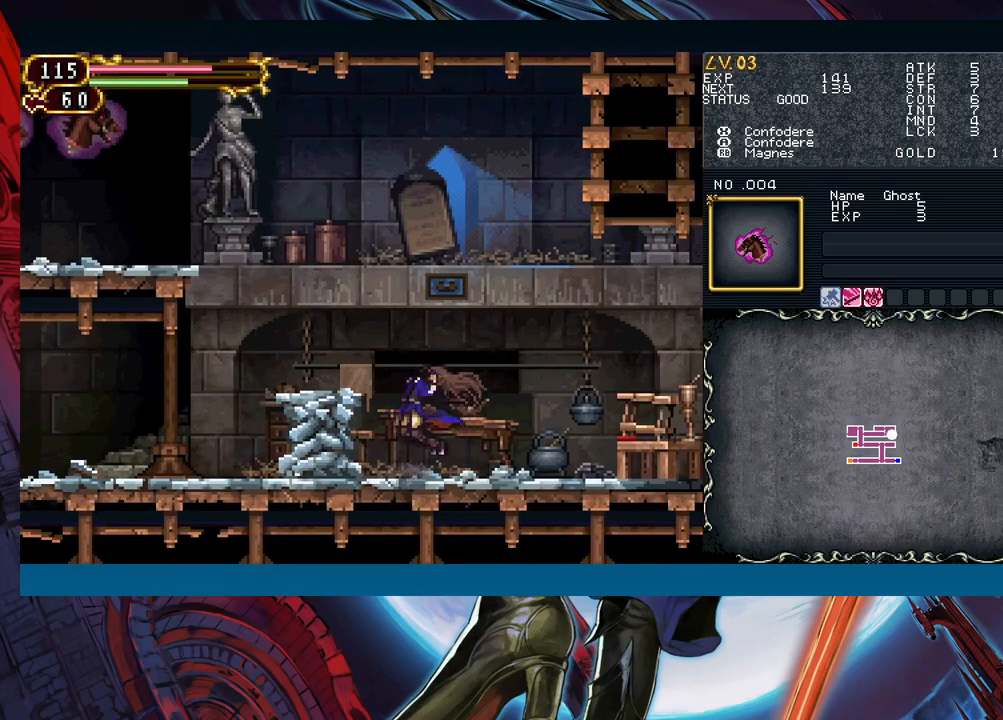
{"buttons": [], "left_stick": "right", "right_stick": "center", "events": [[67, "R1", "up"], [83, "Y", "up"], [83, "left_stick", "right"], [150, "R1", "down"], [150, "Y", "down"], [217, "R1", "up"], [233, "B", "down"], [233, "Y", "up"], [500, "B", "up"]]}
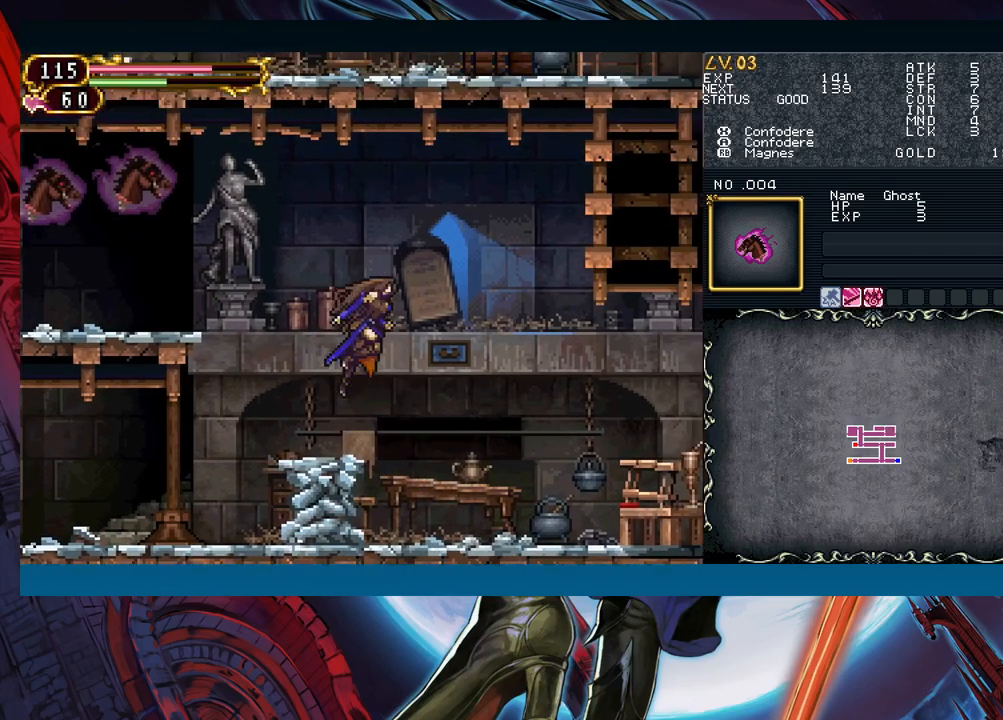
{"buttons": [], "left_stick": "left", "right_stick": "center", "events": [[450, "left_stick", "left"]]}
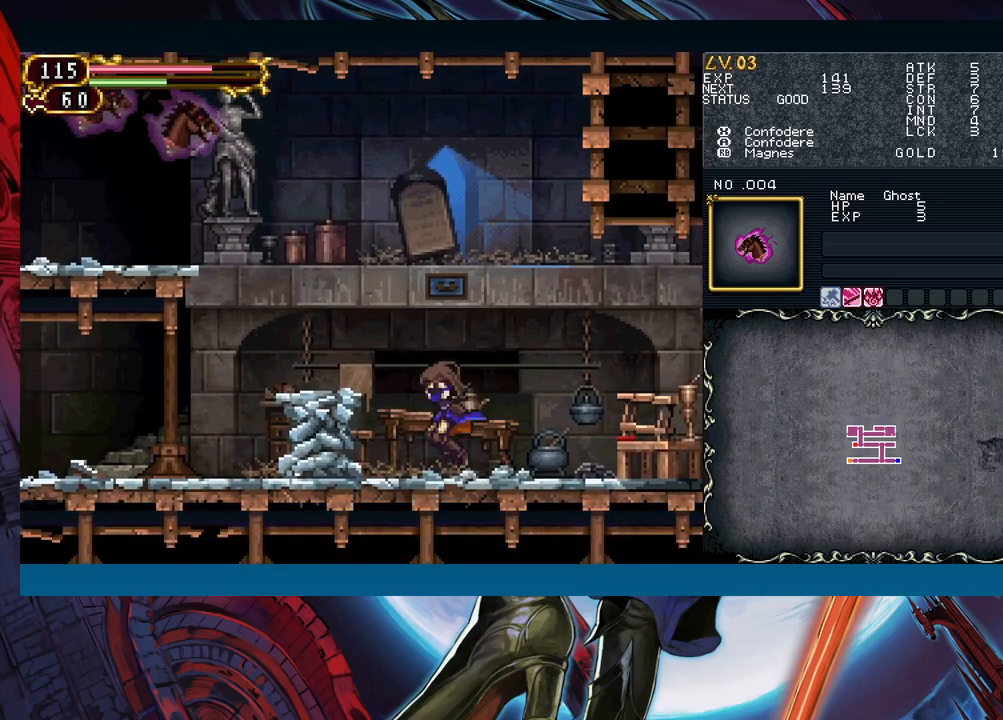
{"buttons": ["B"], "left_stick": "right", "right_stick": "center", "events": [[17, "R1", "down"], [33, "Y", "down"], [83, "R1", "up"], [83, "Y", "up"], [83, "left_stick", "center"], [167, "R1", "down"], [183, "Y", "down"], [233, "R1", "up"], [250, "left_stick", "right"], [333, "B", "down"], [333, "Y", "up"]]}
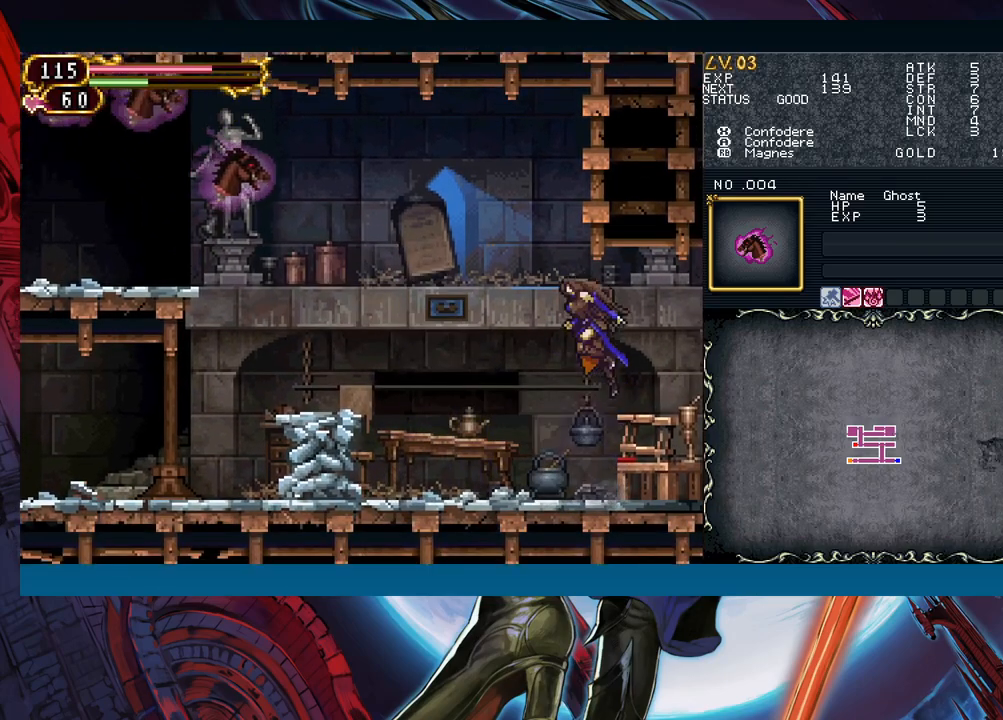
{"buttons": ["Y", "R1"], "left_stick": "center", "right_stick": "center", "events": [[17, "B", "up"], [217, "left_stick", "left"], [283, "R1", "down"], [283, "Y", "down"], [350, "R1", "up"], [350, "left_stick", "center"], [367, "Y", "up"], [450, "R1", "down"], [450, "Y", "down"]]}
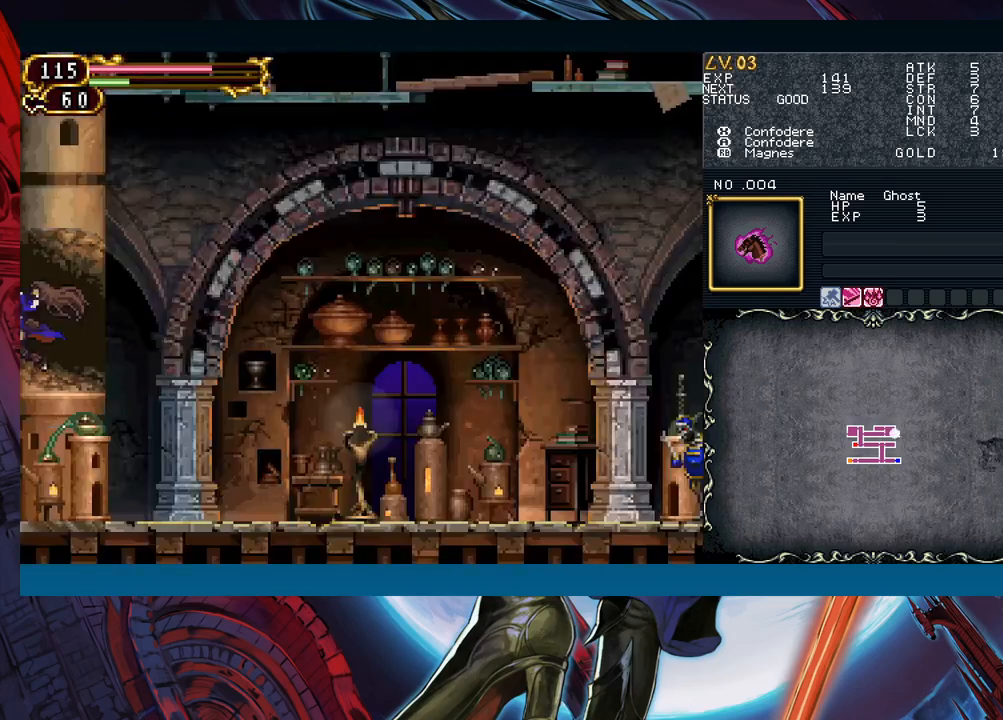
{"buttons": [], "left_stick": "right", "right_stick": "center", "events": [[17, "R1", "up"], [17, "Y", "up"], [117, "R1", "down"], [117, "Y", "down"], [183, "R1", "up"], [183, "Y", "up"], [267, "R1", "down"], [267, "Y", "down"], [350, "R1", "up"], [350, "Y", "up"], [417, "left_stick", "right"]]}
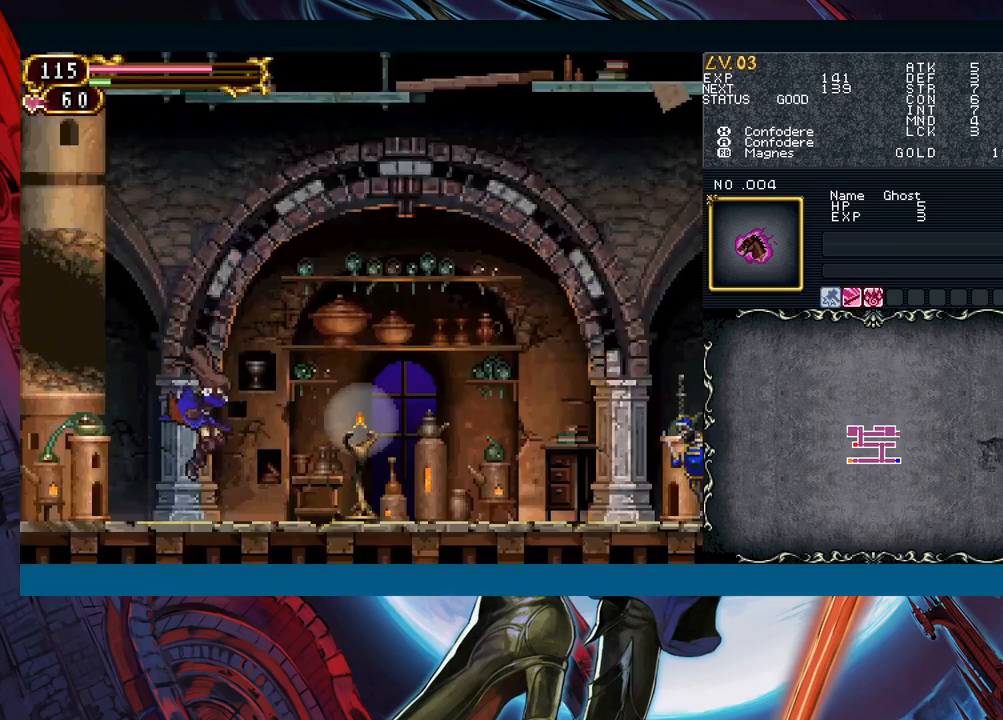
{"buttons": ["Y"], "left_stick": "left", "right_stick": "center", "events": [[183, "B", "down"], [233, "A", "down"], [233, "B", "up"], [300, "A", "up"], [467, "left_stick", "left"], [500, "Y", "down"]]}
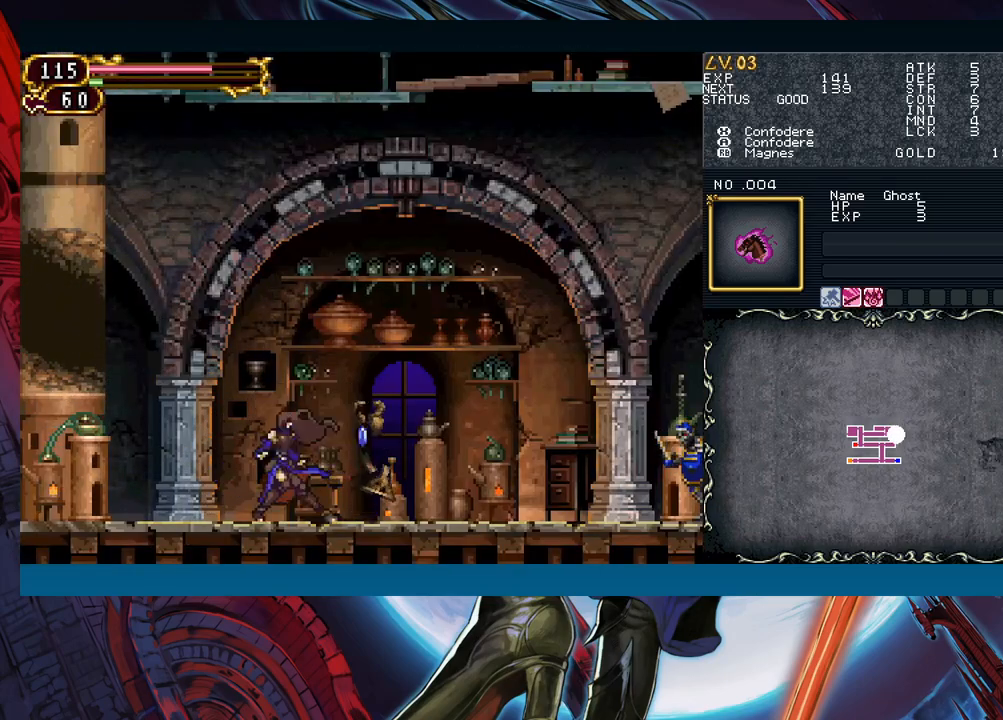
{"buttons": [], "left_stick": "down-right", "right_stick": "center", "events": [[33, "B", "down"], [33, "Y", "up"], [67, "B", "up"], [83, "left_stick", "right"], [283, "left_stick", "left"], [317, "Y", "down"], [350, "B", "down"], [350, "Y", "up"], [383, "B", "up"], [383, "left_stick", "down-right"]]}
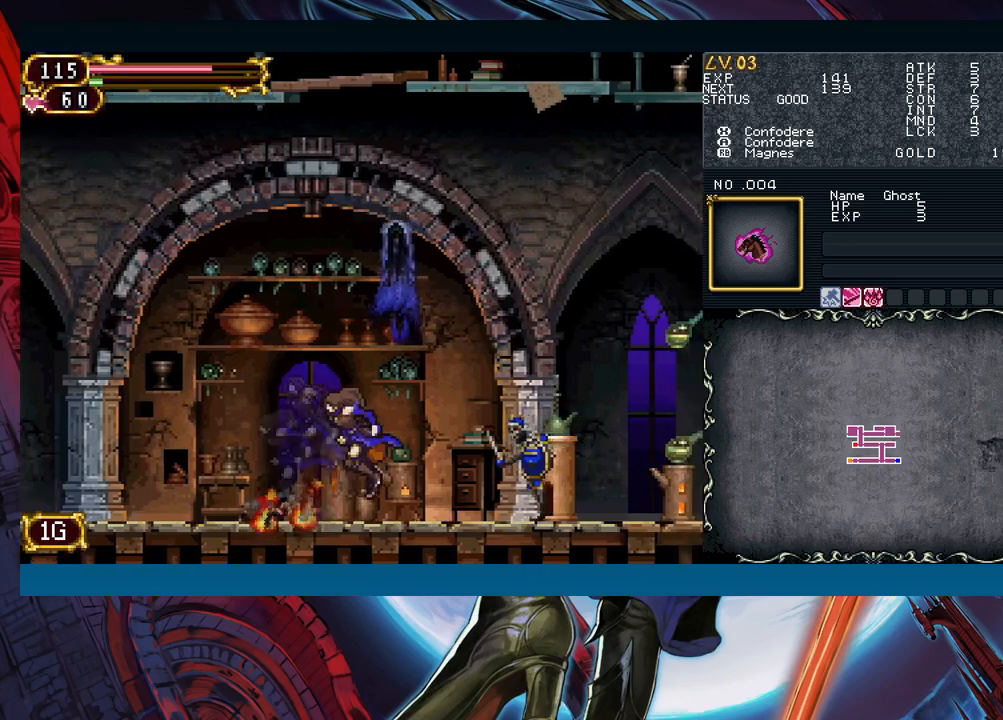
{"buttons": [], "left_stick": "left", "right_stick": "center", "events": [[133, "Y", "down"], [167, "B", "down"], [167, "Y", "up"], [200, "B", "up"], [233, "left_stick", "left"]]}
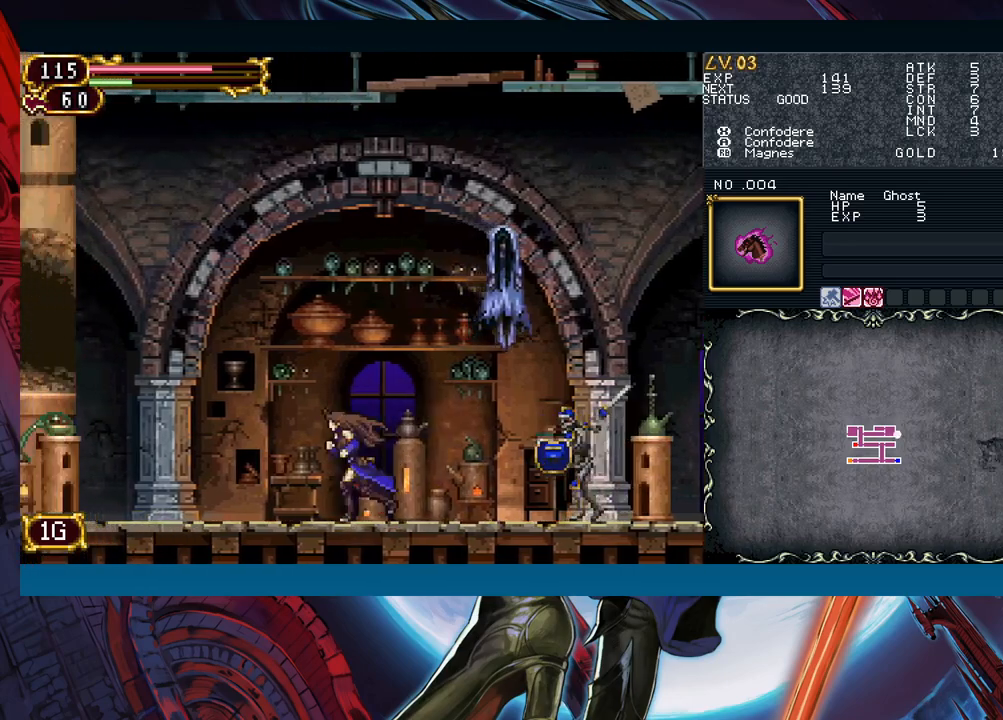
{"buttons": ["A", "B"], "left_stick": "right", "right_stick": "center", "events": [[183, "left_stick", "right"], [250, "B", "down"], [417, "A", "down"]]}
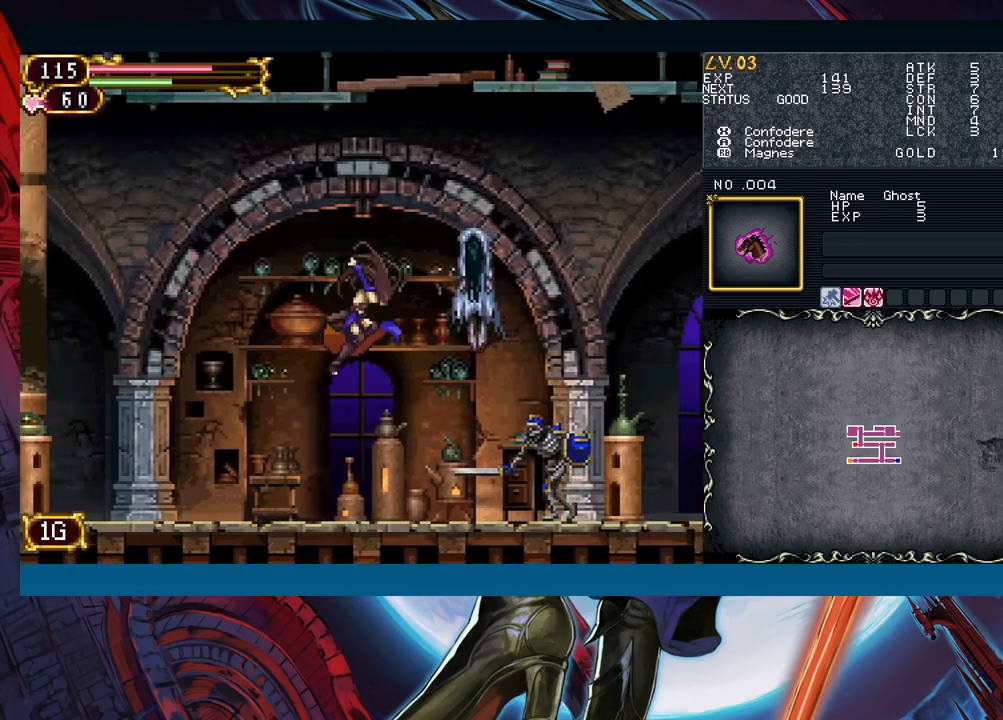
{"buttons": [], "left_stick": "center", "right_stick": "center", "events": [[50, "A", "up"], [50, "B", "up"], [50, "left_stick", "center"], [100, "X", "down"], [200, "X", "up"], [300, "A", "down"], [400, "A", "up"]]}
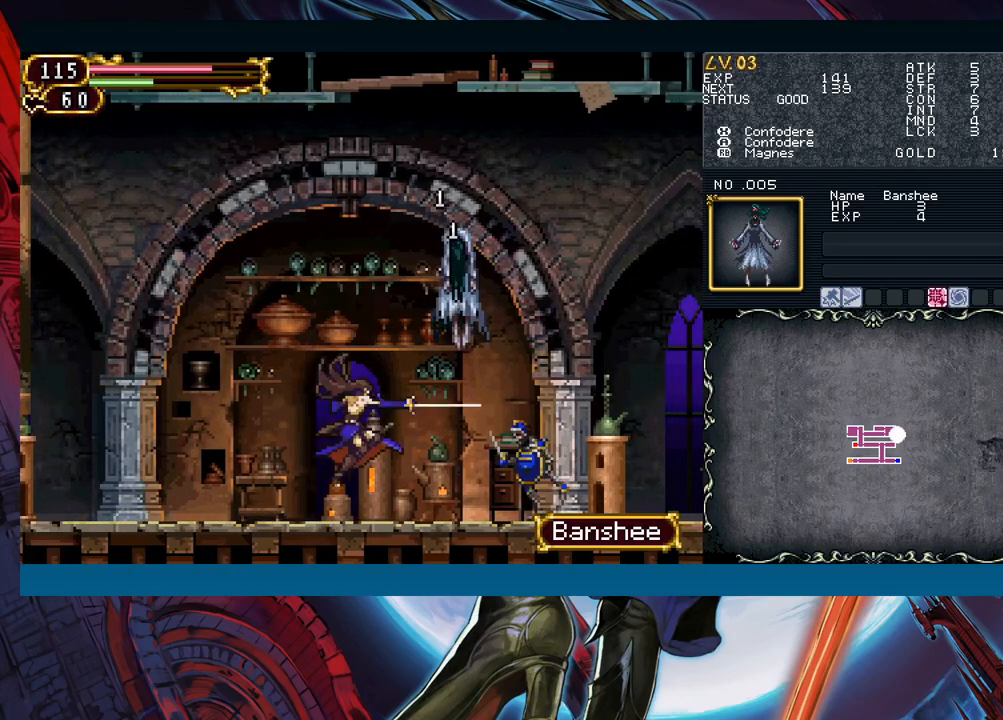
{"buttons": [], "left_stick": "left", "right_stick": "center", "events": [[100, "B", "down"], [217, "A", "down"], [367, "A", "up"], [383, "left_stick", "left"], [433, "B", "up"]]}
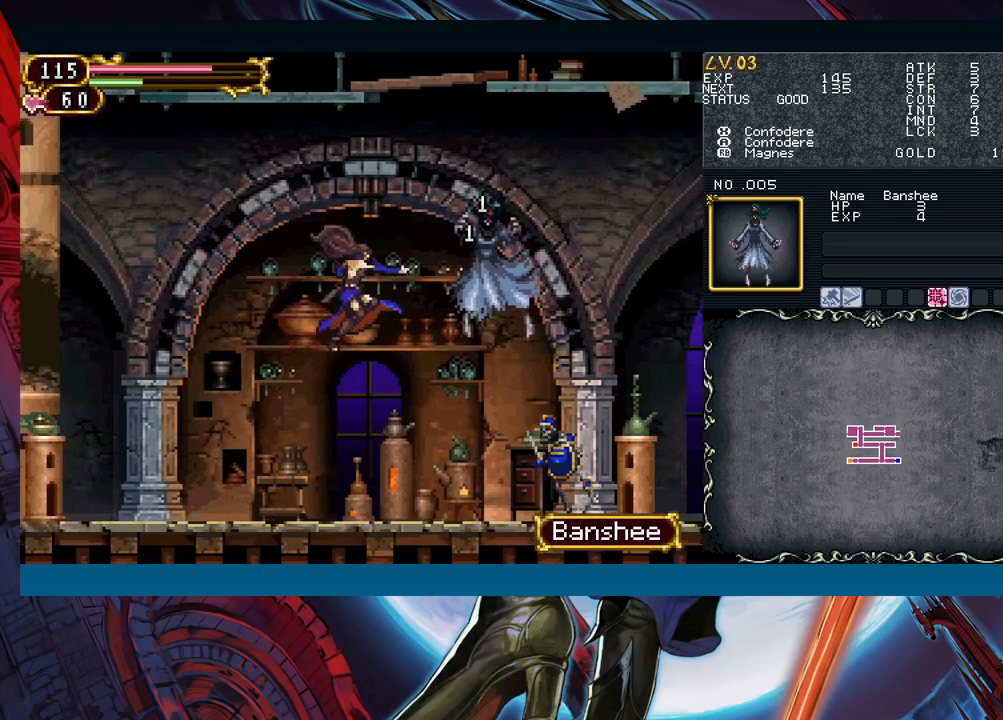
{"buttons": [], "left_stick": "right", "right_stick": "center", "events": [[300, "left_stick", "right"]]}
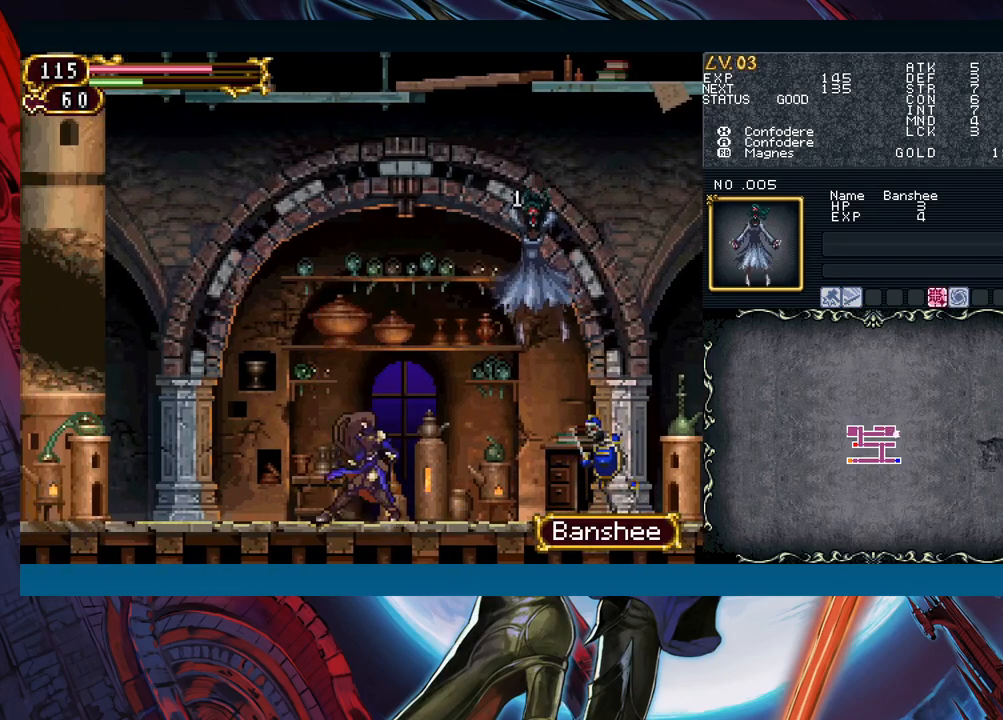
{"buttons": ["A"], "left_stick": "center", "right_stick": "center", "events": [[67, "left_stick", "center"], [133, "left_stick", "right"], [433, "A", "down"], [433, "left_stick", "center"]]}
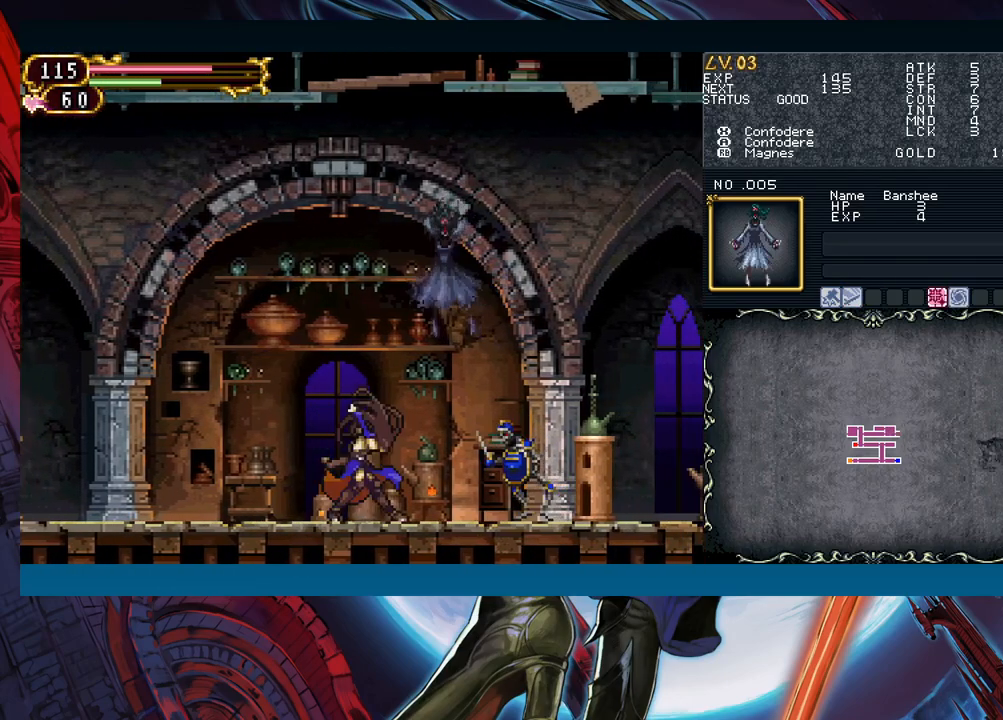
{"buttons": ["X"], "left_stick": "center", "right_stick": "center", "events": [[33, "A", "up"], [117, "X", "down"], [183, "X", "up"], [317, "A", "down"], [367, "A", "up"], [450, "X", "down"]]}